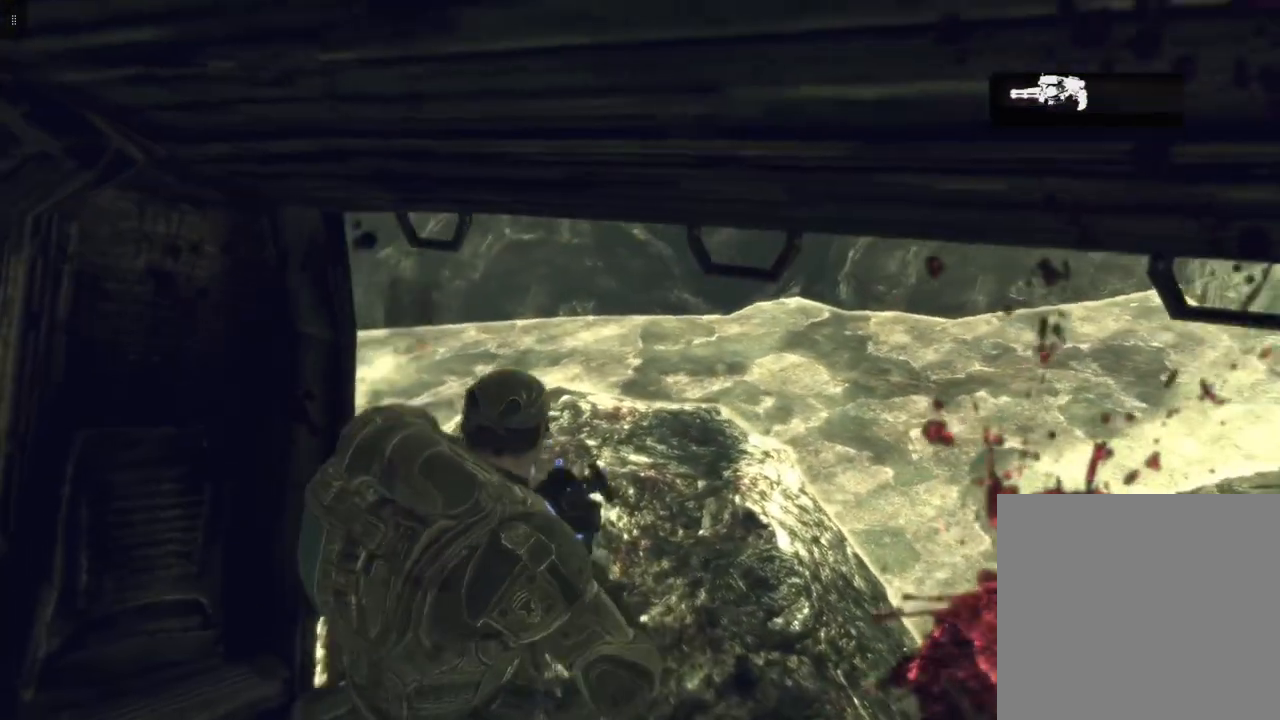
Gameplay with a controller (Xbox layout); each line is a JSON object with the inputs held at the frame after it. "events" lists button and stick changes between this image and that frame as [ms after this image, input, new state], when the widget could be followed in between.
{"buttons": [], "left_stick": "center", "right_stick": "right", "events": [[400, "right_stick", "right"]]}
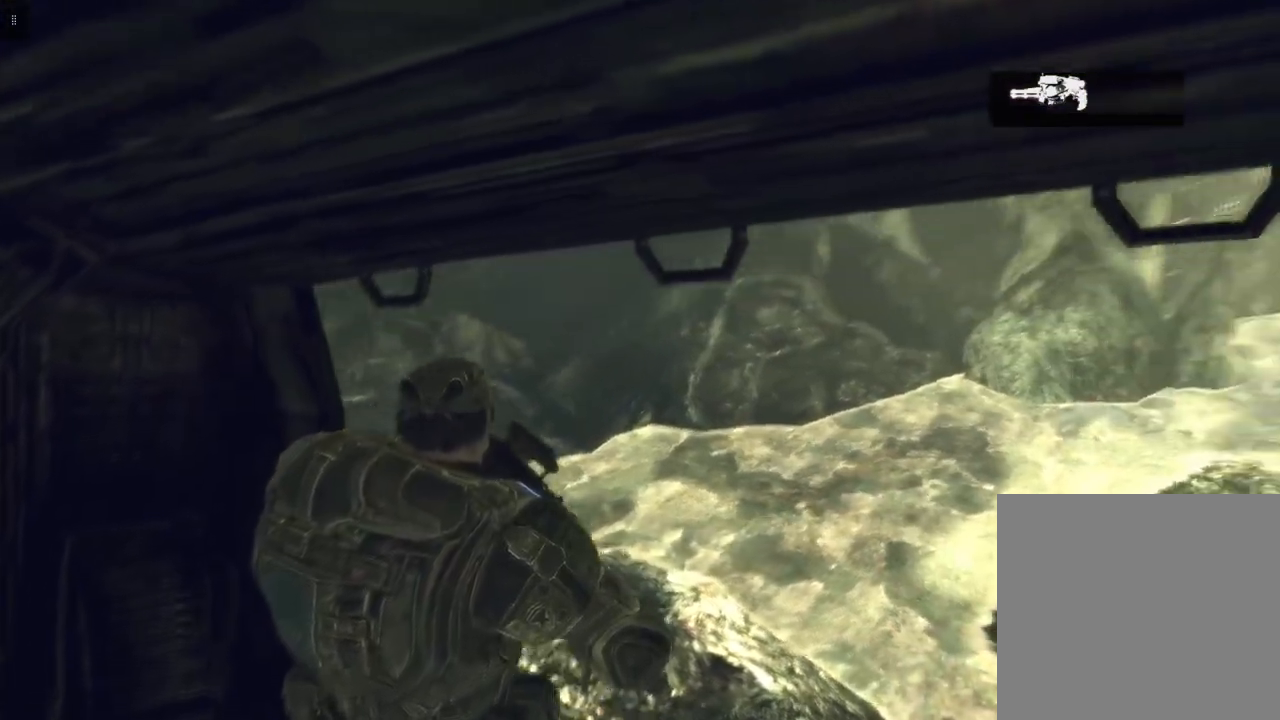
{"buttons": [], "left_stick": "center", "right_stick": "center", "events": [[150, "right_stick", "center"]]}
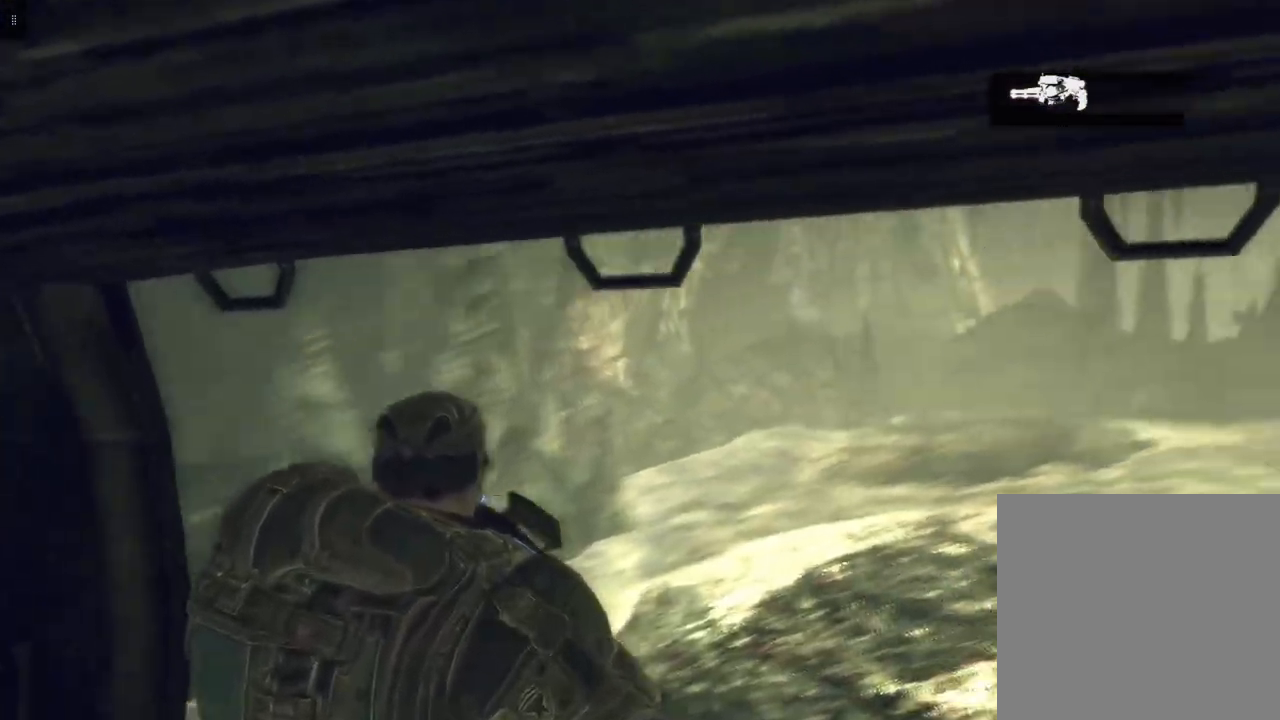
{"buttons": ["L2"], "left_stick": "center", "right_stick": "center", "events": [[233, "L2", "down"]]}
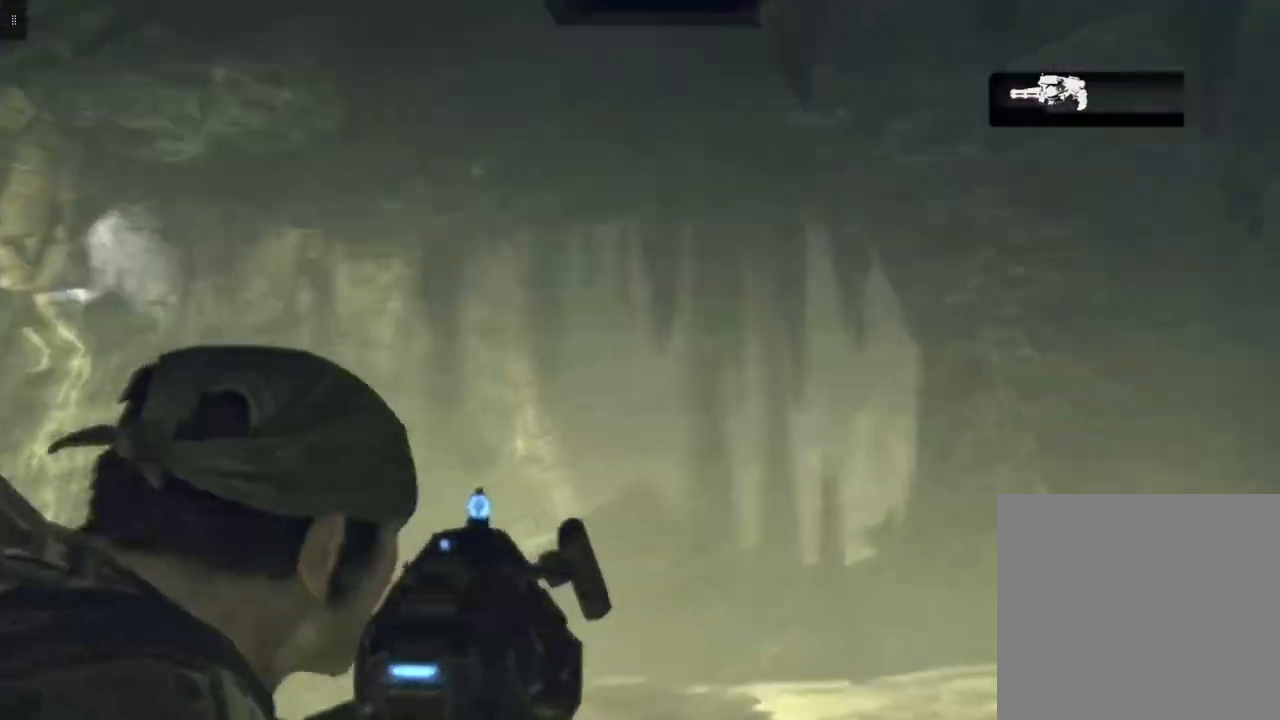
{"buttons": ["L2"], "left_stick": "center", "right_stick": "center", "events": []}
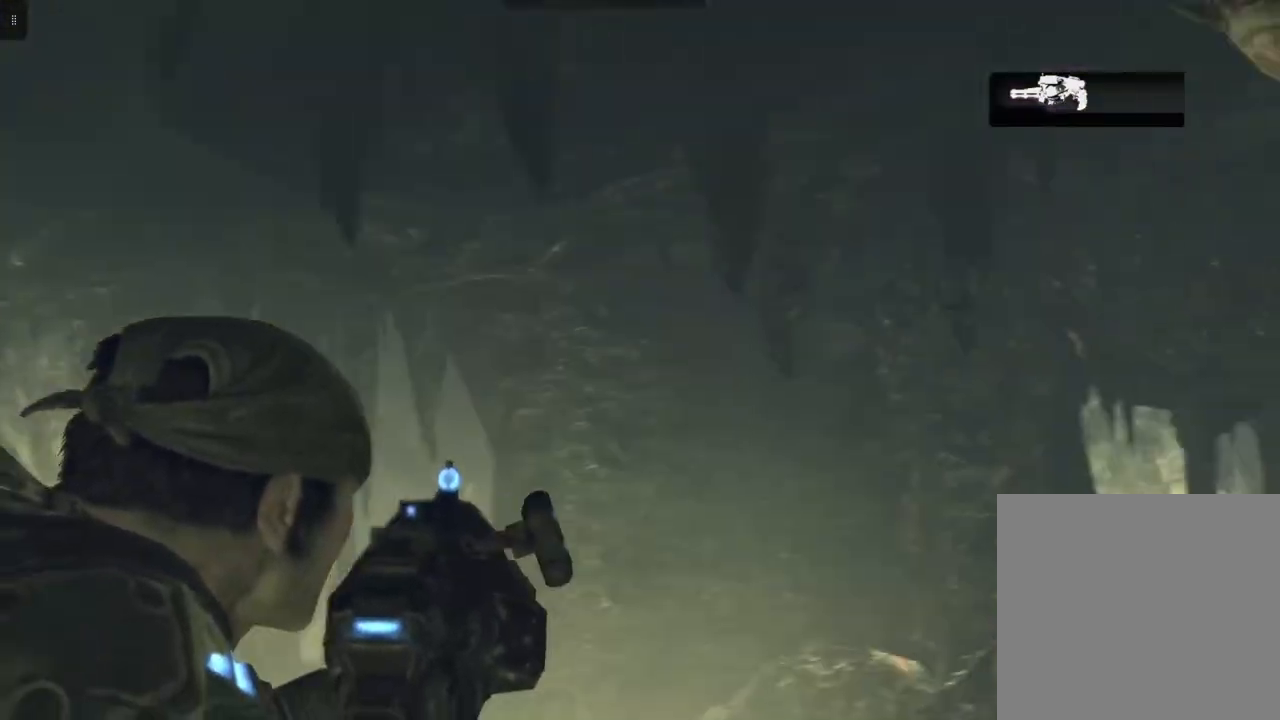
{"buttons": ["L2"], "left_stick": "center", "right_stick": "center", "events": [[33, "right_stick", "right"], [133, "right_stick", "down-right"], [317, "right_stick", "center"]]}
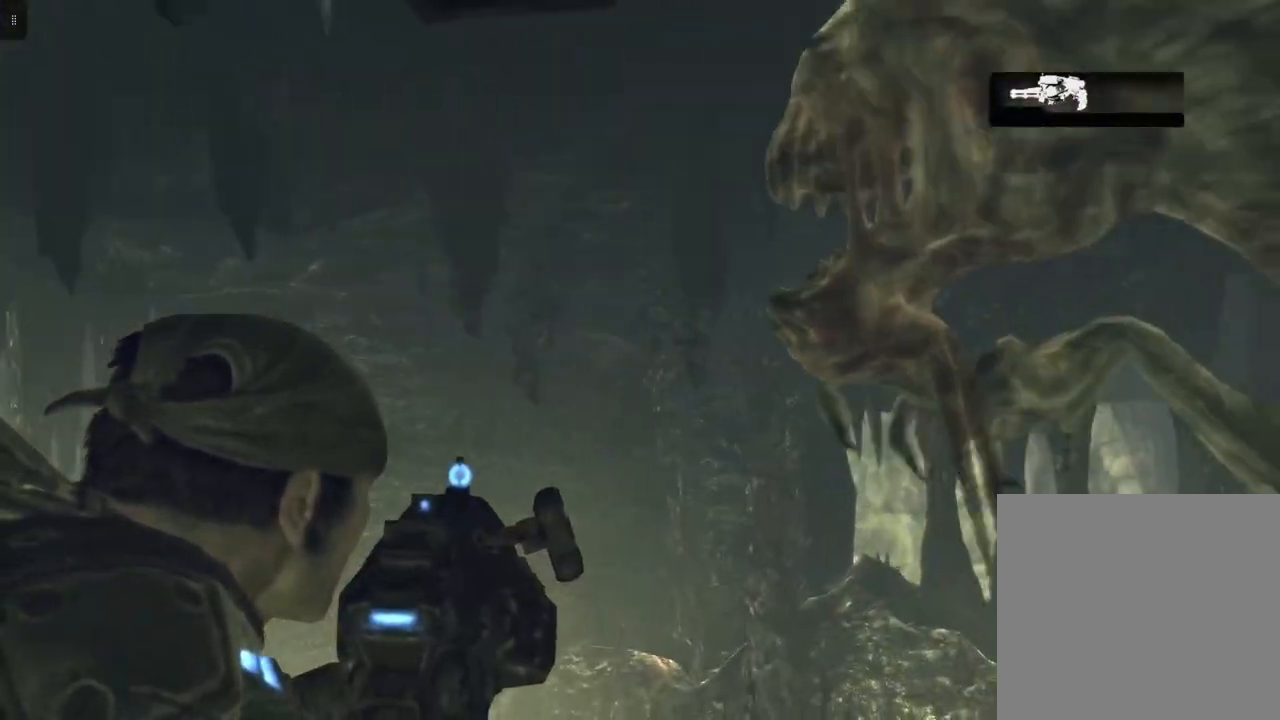
{"buttons": ["L2"], "left_stick": "center", "right_stick": "center", "events": [[233, "right_stick", "right"], [467, "right_stick", "center"]]}
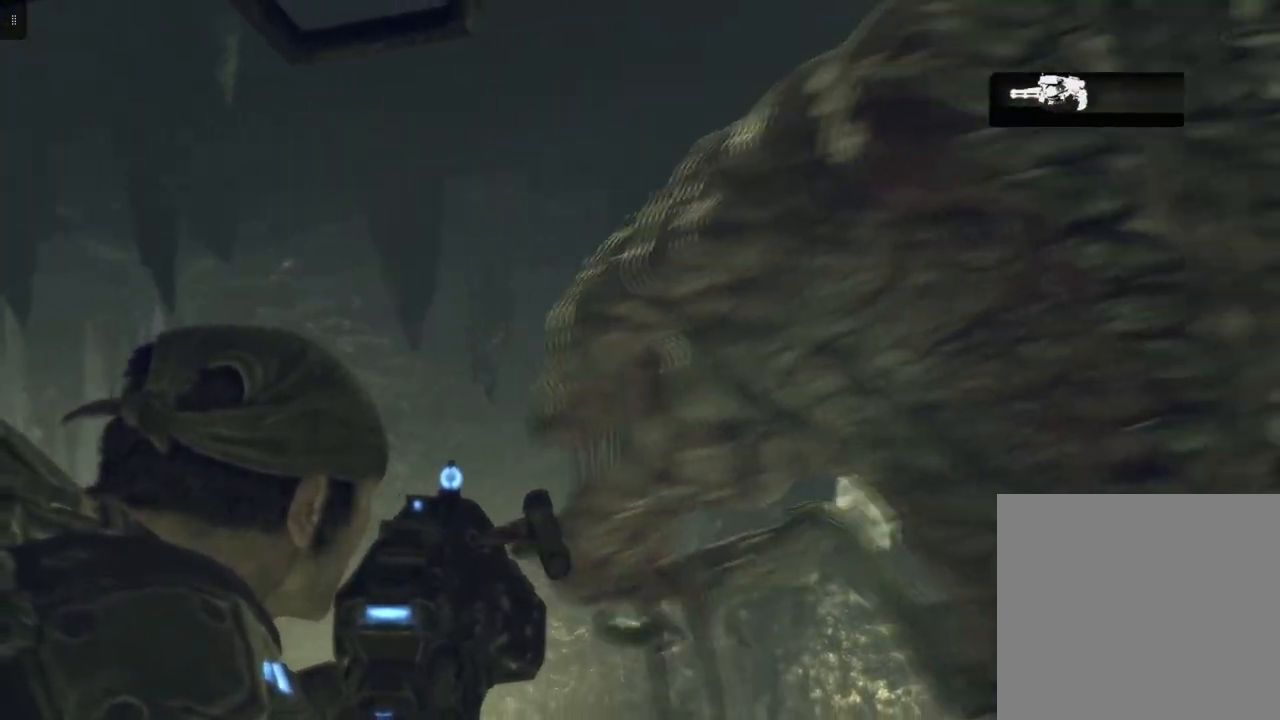
{"buttons": ["L2", "R2"], "left_stick": "center", "right_stick": "right", "events": [[167, "R2", "down"], [183, "right_stick", "right"]]}
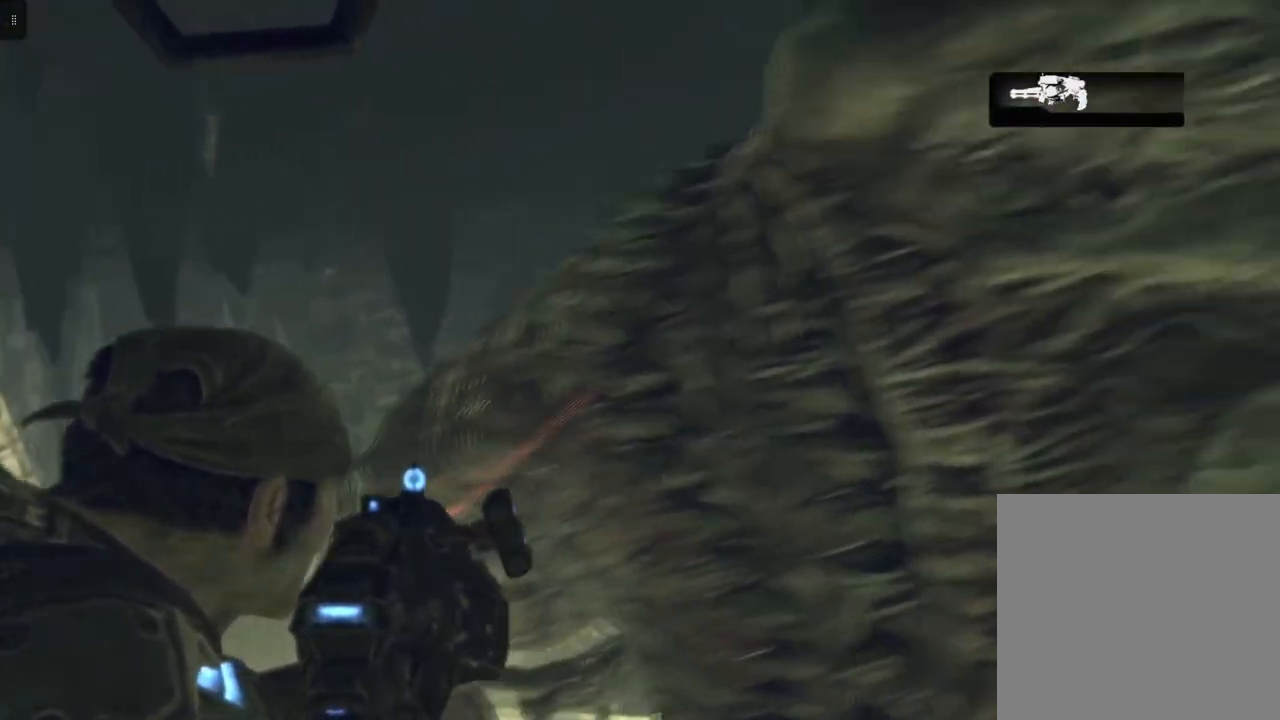
{"buttons": ["L2", "R2"], "left_stick": "center", "right_stick": "center", "events": [[67, "right_stick", "center"], [283, "right_stick", "down"], [433, "right_stick", "center"]]}
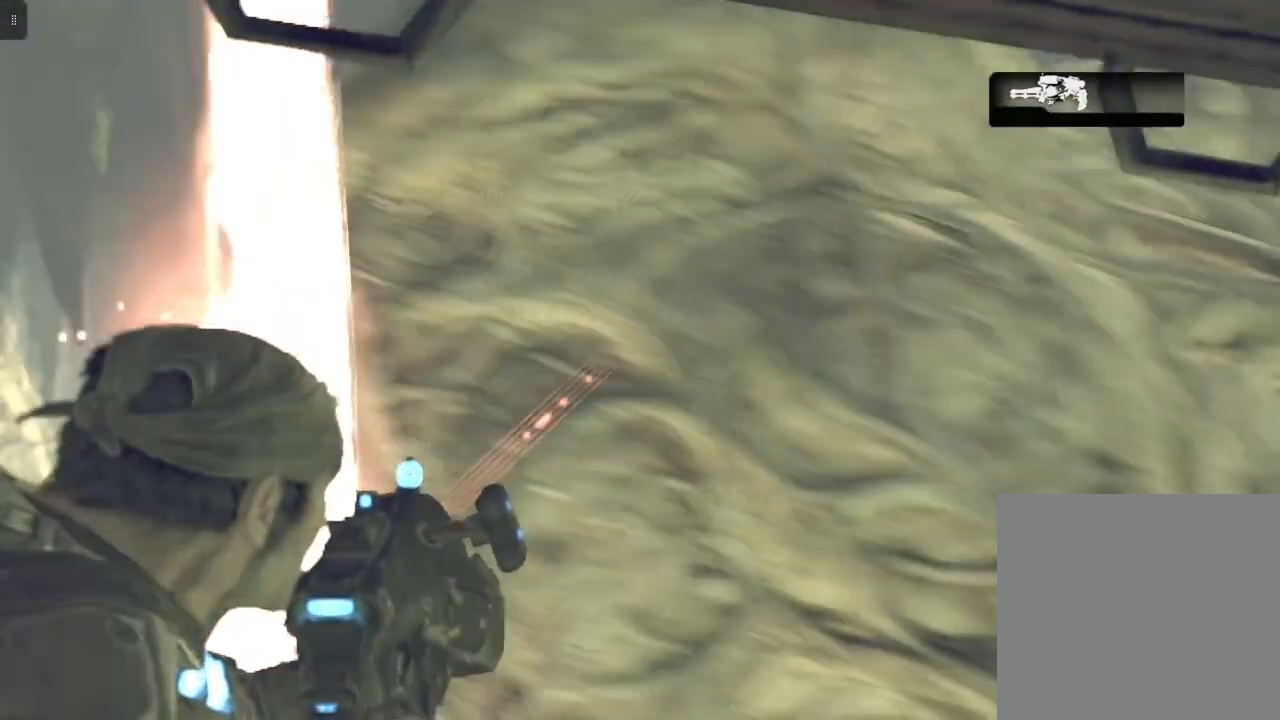
{"buttons": ["L2", "R2"], "left_stick": "center", "right_stick": "center", "events": [[150, "right_stick", "up-left"], [367, "right_stick", "center"]]}
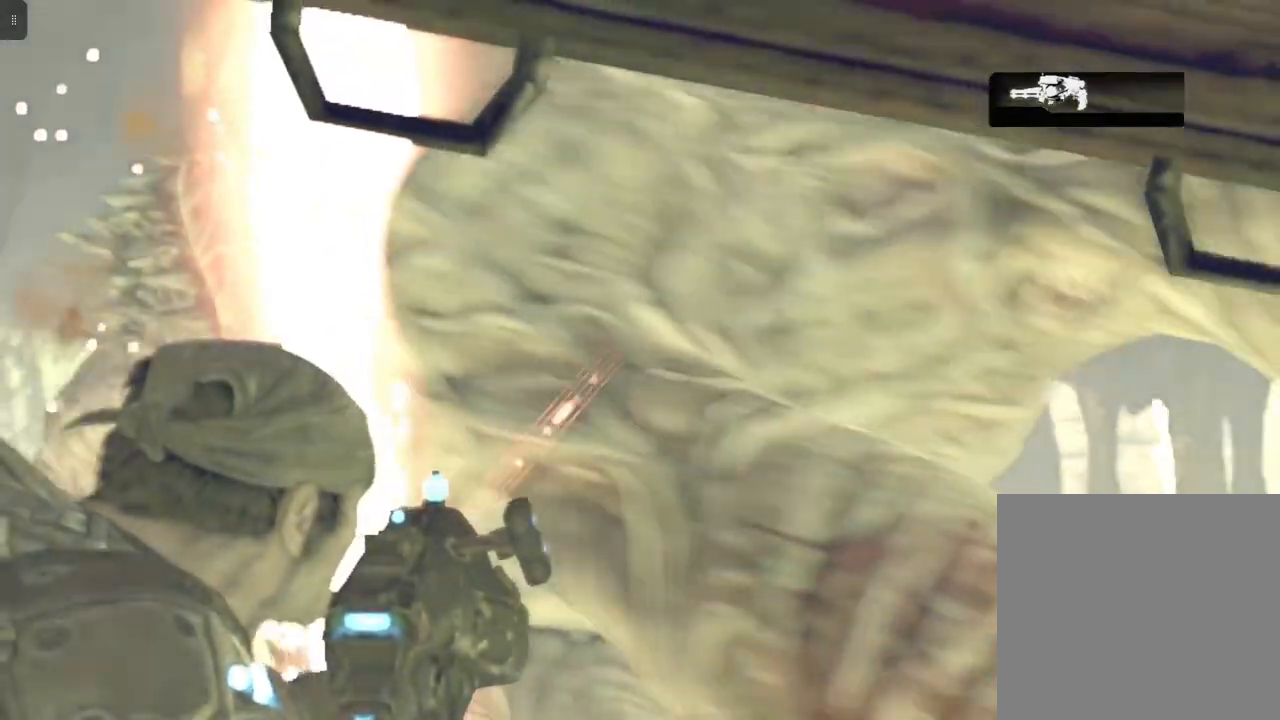
{"buttons": ["L2", "R2"], "left_stick": "center", "right_stick": "center", "events": [[67, "right_stick", "up-left"], [100, "R1", "down"], [167, "R1", "up"], [300, "right_stick", "center"]]}
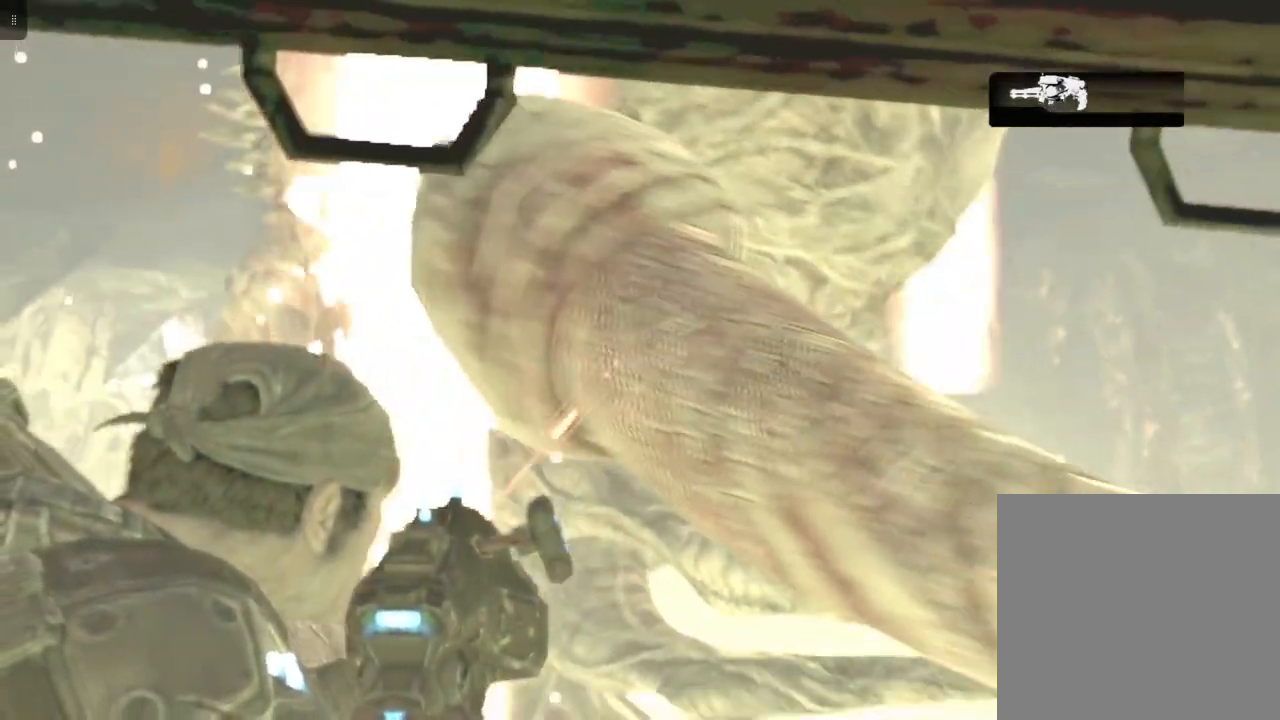
{"buttons": ["L2", "R2"], "left_stick": "center", "right_stick": "center", "events": [[17, "right_stick", "up"], [283, "right_stick", "center"]]}
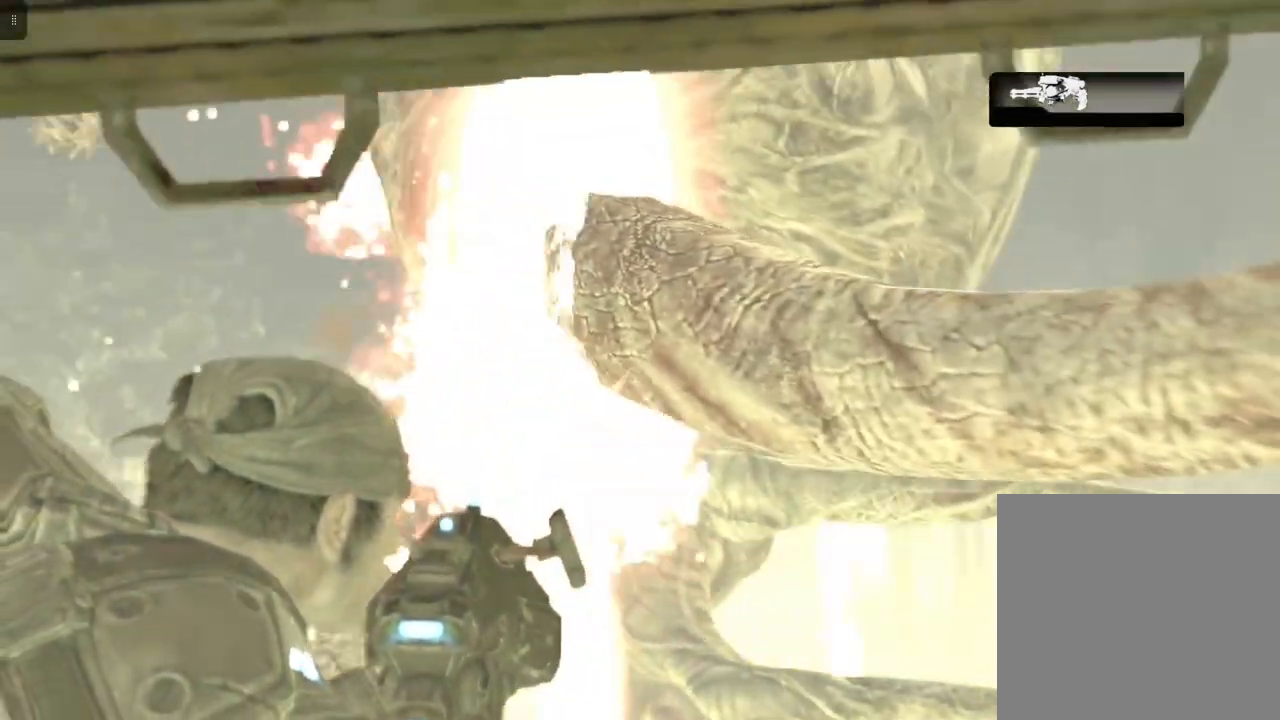
{"buttons": ["L2", "R1", "R2"], "left_stick": "center", "right_stick": "center", "events": [[150, "R1", "down"], [217, "right_stick", "right"], [483, "right_stick", "center"]]}
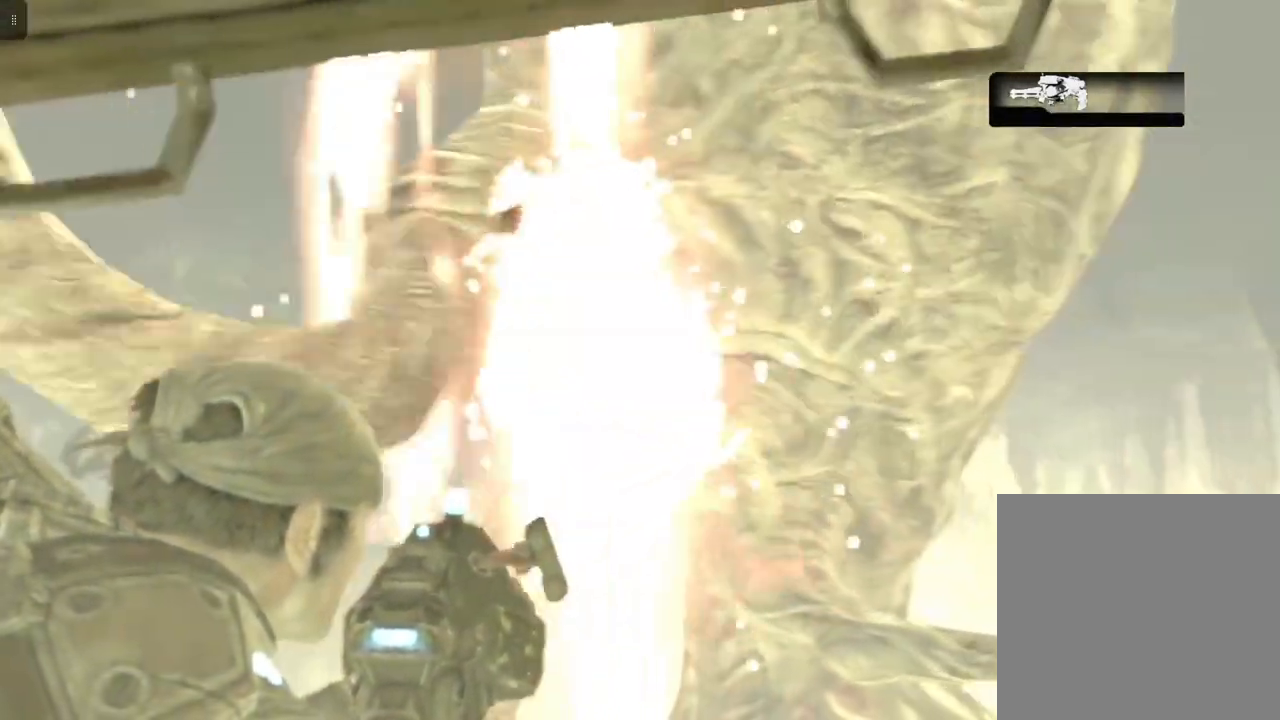
{"buttons": ["L2", "R1", "R2"], "left_stick": "center", "right_stick": "right", "events": [[300, "right_stick", "right"]]}
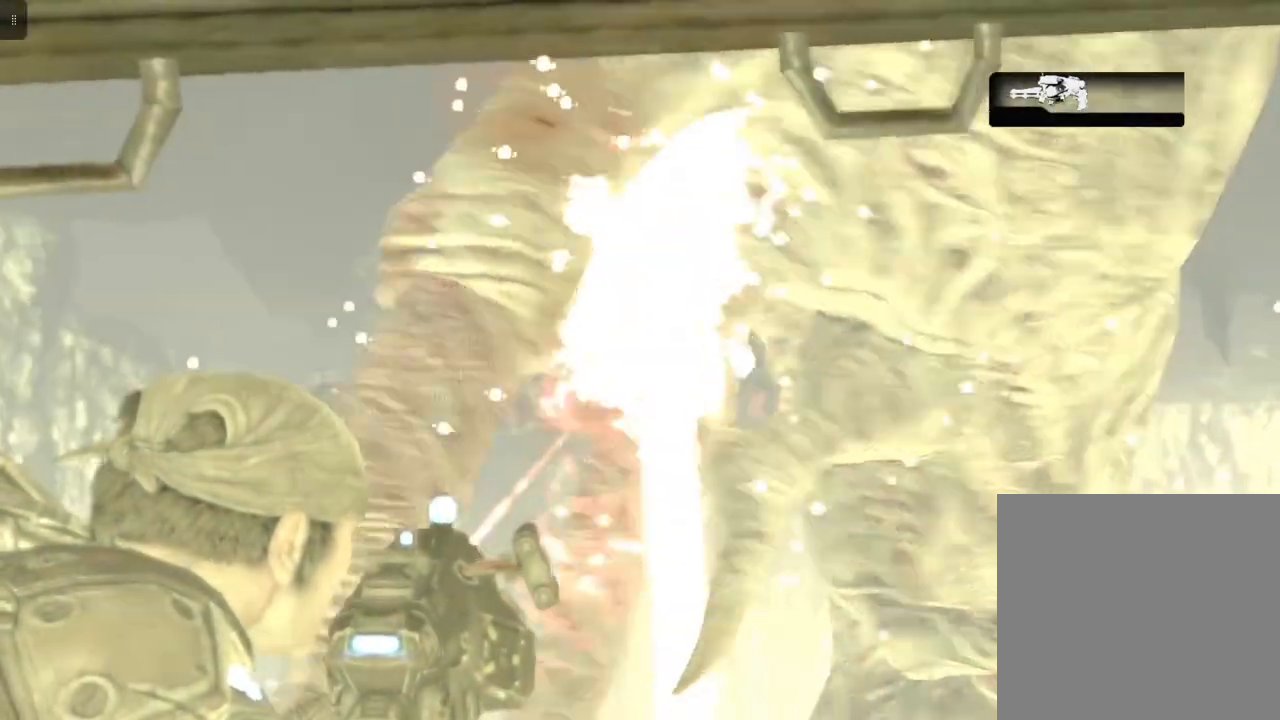
{"buttons": ["L2", "R2"], "left_stick": "center", "right_stick": "right", "events": [[17, "right_stick", "center"], [167, "right_stick", "right"], [433, "R1", "up"]]}
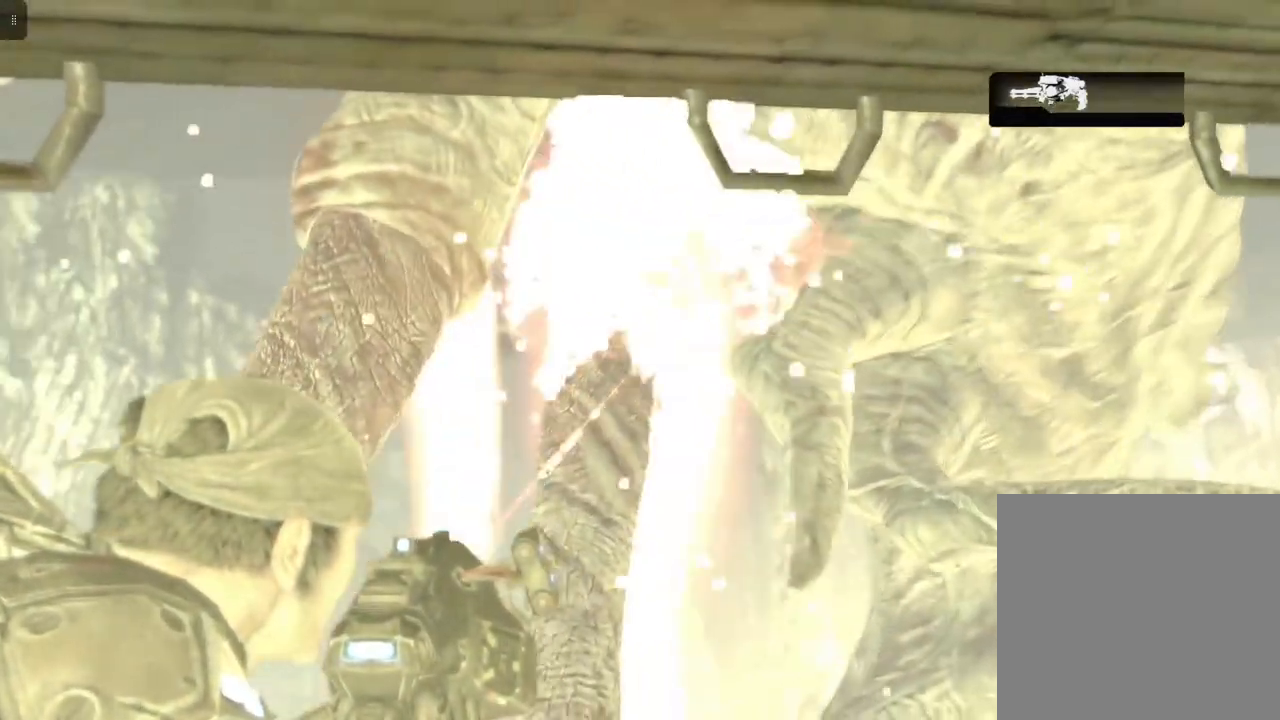
{"buttons": ["L2", "R2"], "left_stick": "center", "right_stick": "right", "events": [[100, "R1", "down"], [150, "right_stick", "center"], [183, "R1", "up"], [450, "right_stick", "right"]]}
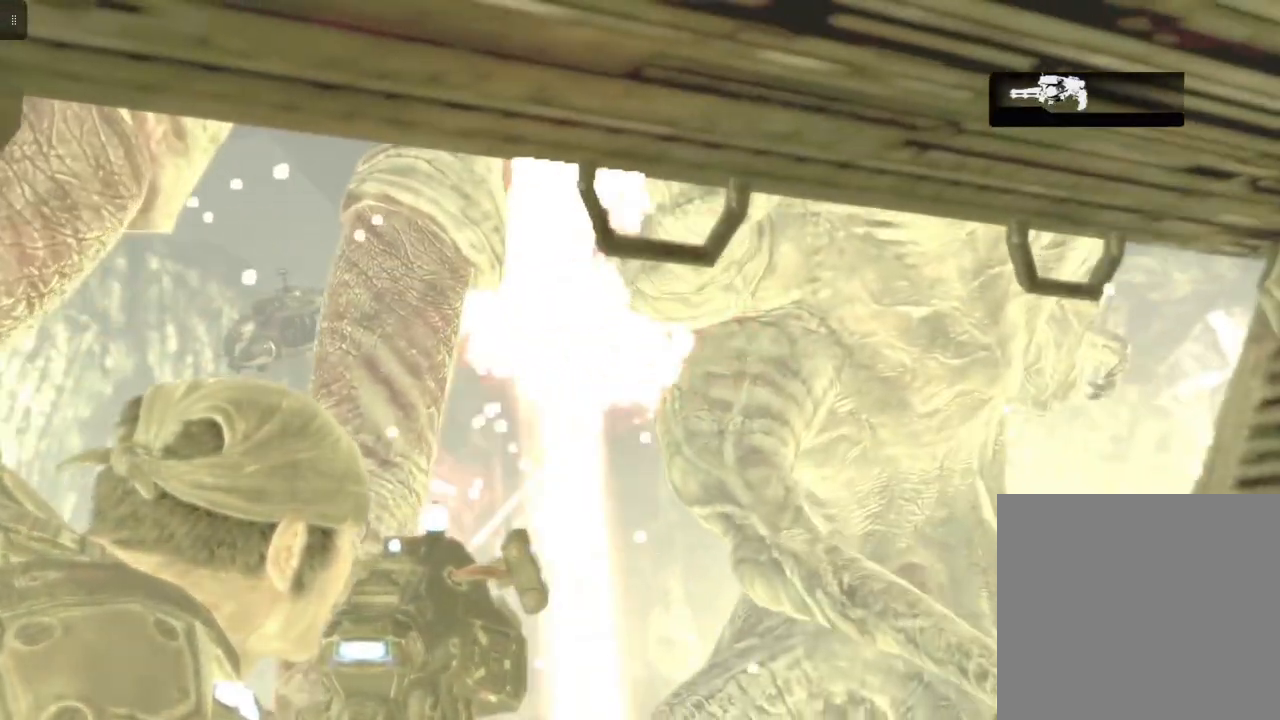
{"buttons": ["L2", "R2"], "left_stick": "center", "right_stick": "center", "events": [[33, "right_stick", "up-right"], [167, "right_stick", "center"]]}
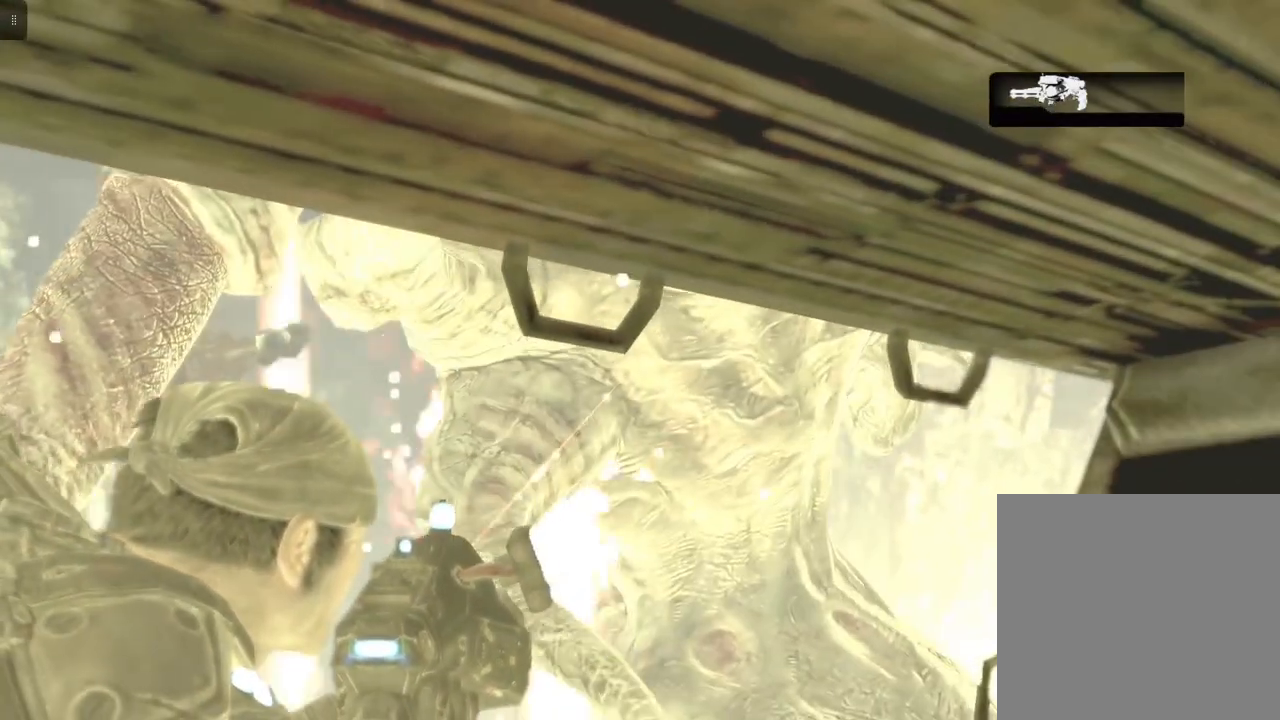
{"buttons": ["L2", "R2"], "left_stick": "center", "right_stick": "center", "events": []}
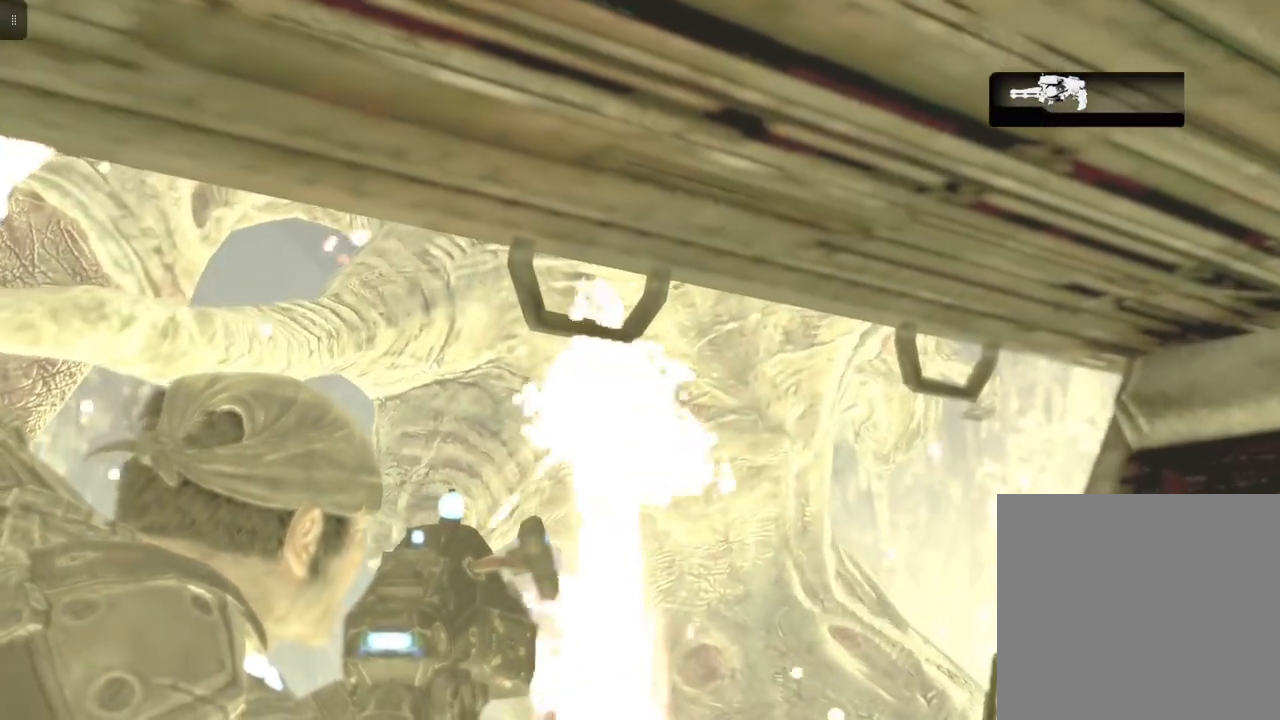
{"buttons": ["L2", "R2"], "left_stick": "center", "right_stick": "center", "events": [[283, "right_stick", "left"], [467, "right_stick", "center"]]}
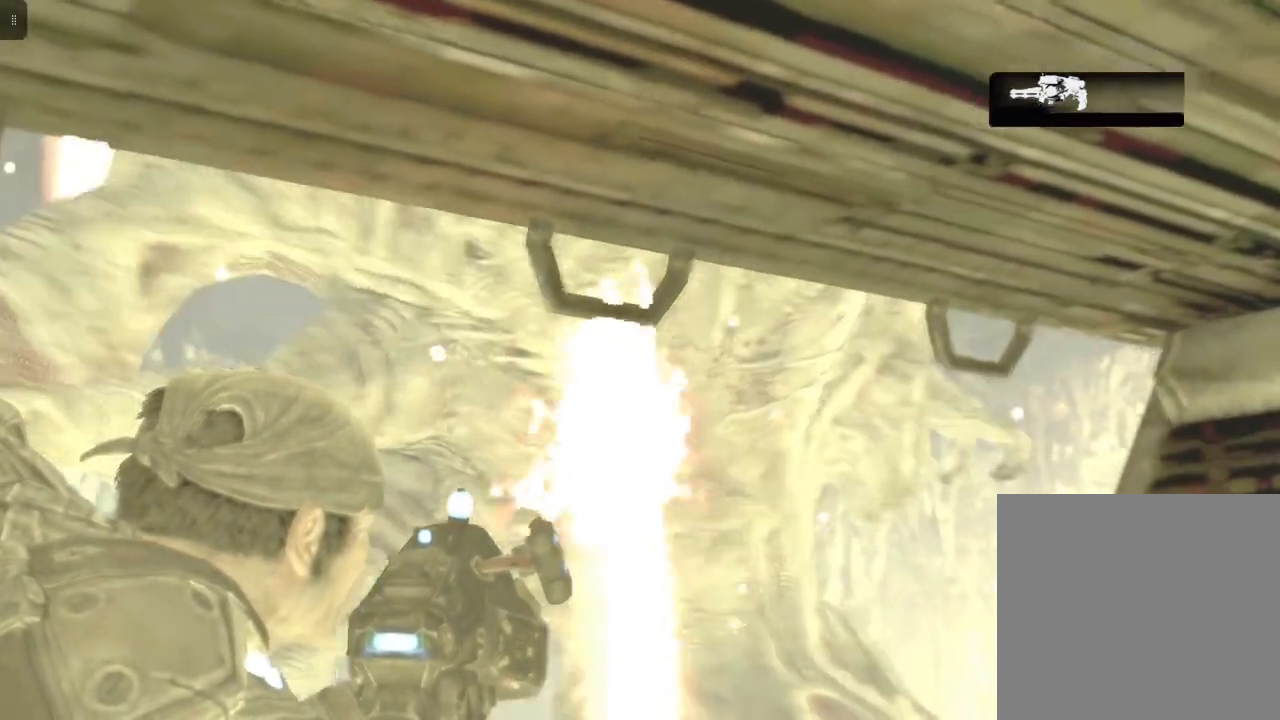
{"buttons": ["L2", "R2"], "left_stick": "center", "right_stick": "left", "events": [[333, "right_stick", "left"]]}
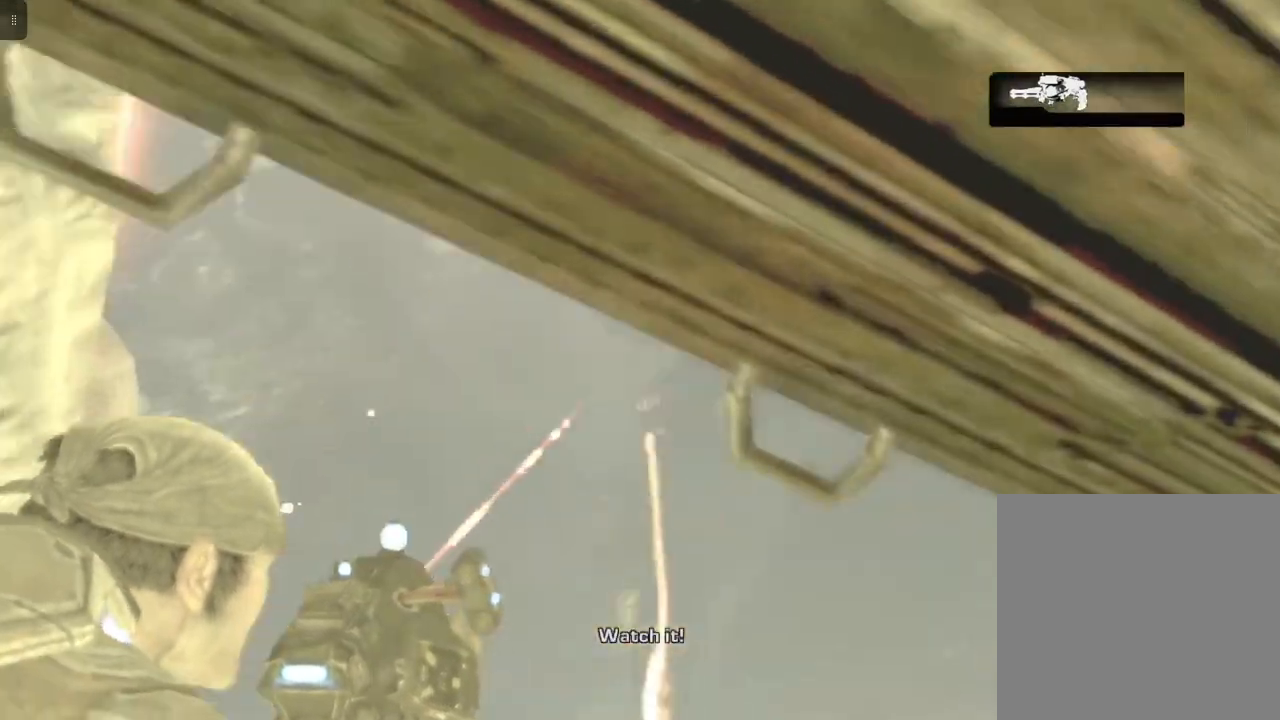
{"buttons": ["L2", "R2"], "left_stick": "center", "right_stick": "down-left", "events": [[433, "right_stick", "down-left"]]}
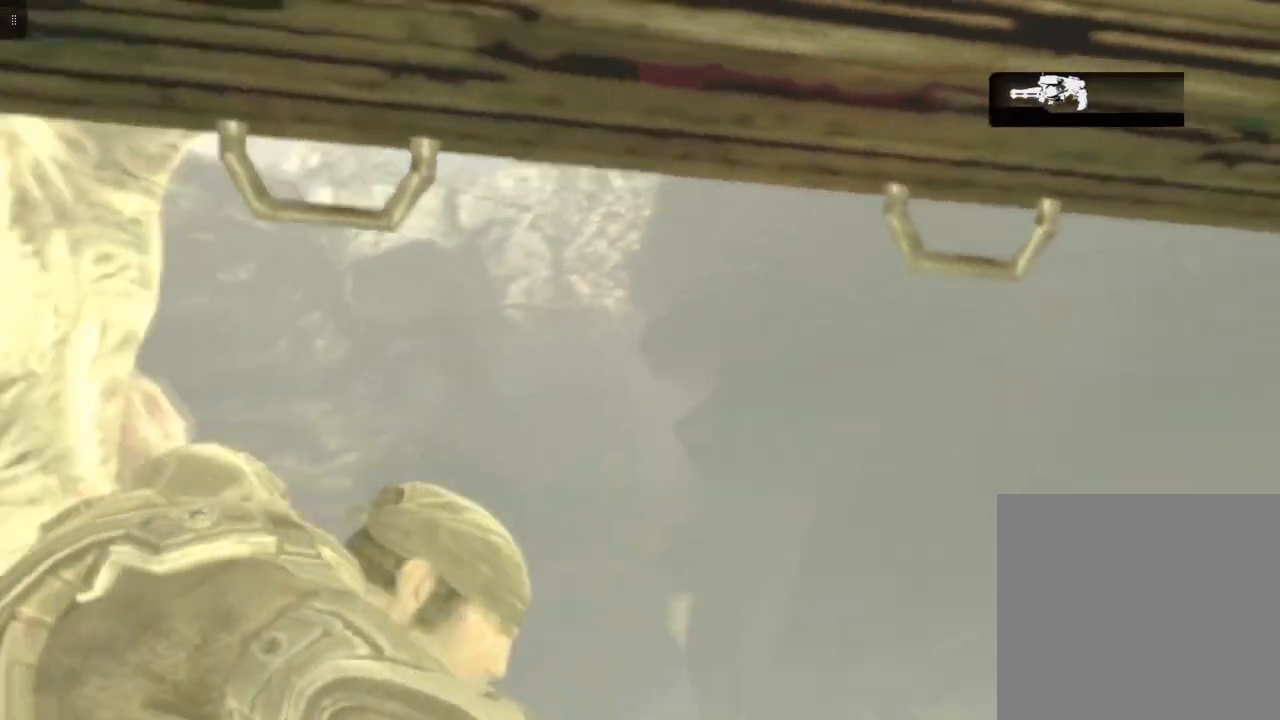
{"buttons": ["L2"], "left_stick": "center", "right_stick": "center", "events": [[167, "right_stick", "center"], [467, "R2", "up"]]}
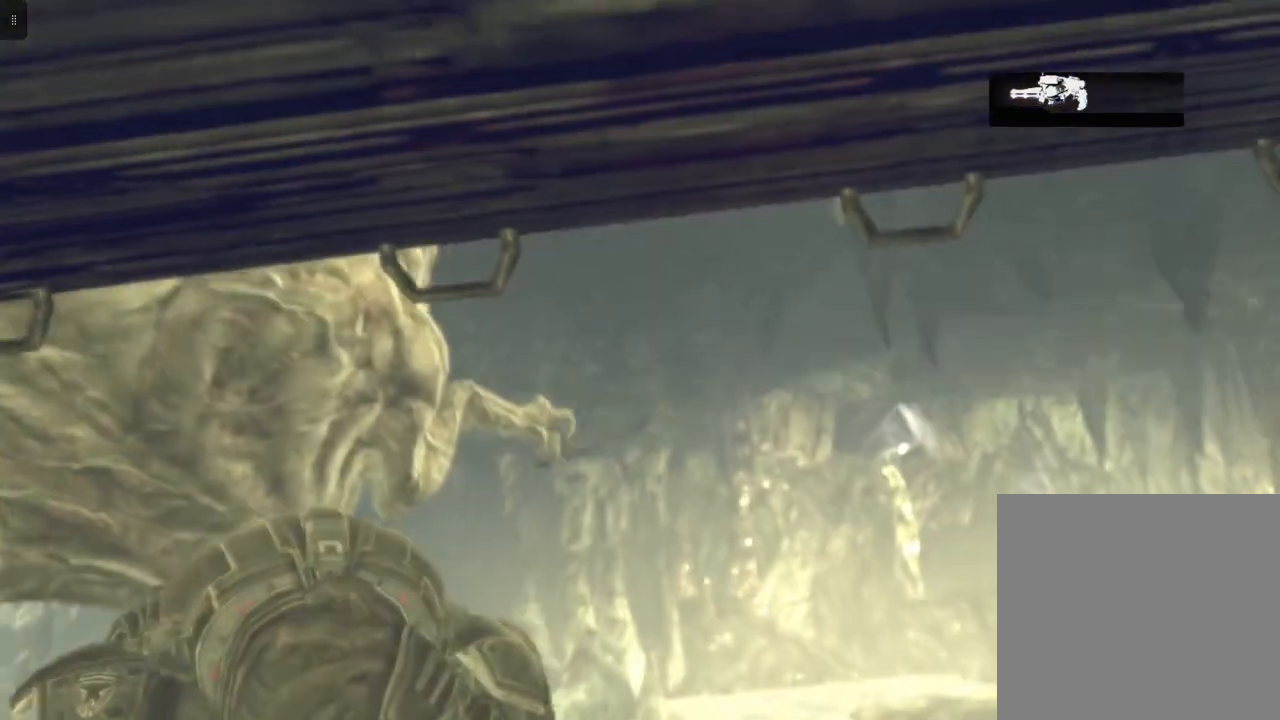
{"buttons": [], "left_stick": "center", "right_stick": "center", "events": [[150, "L2", "up"]]}
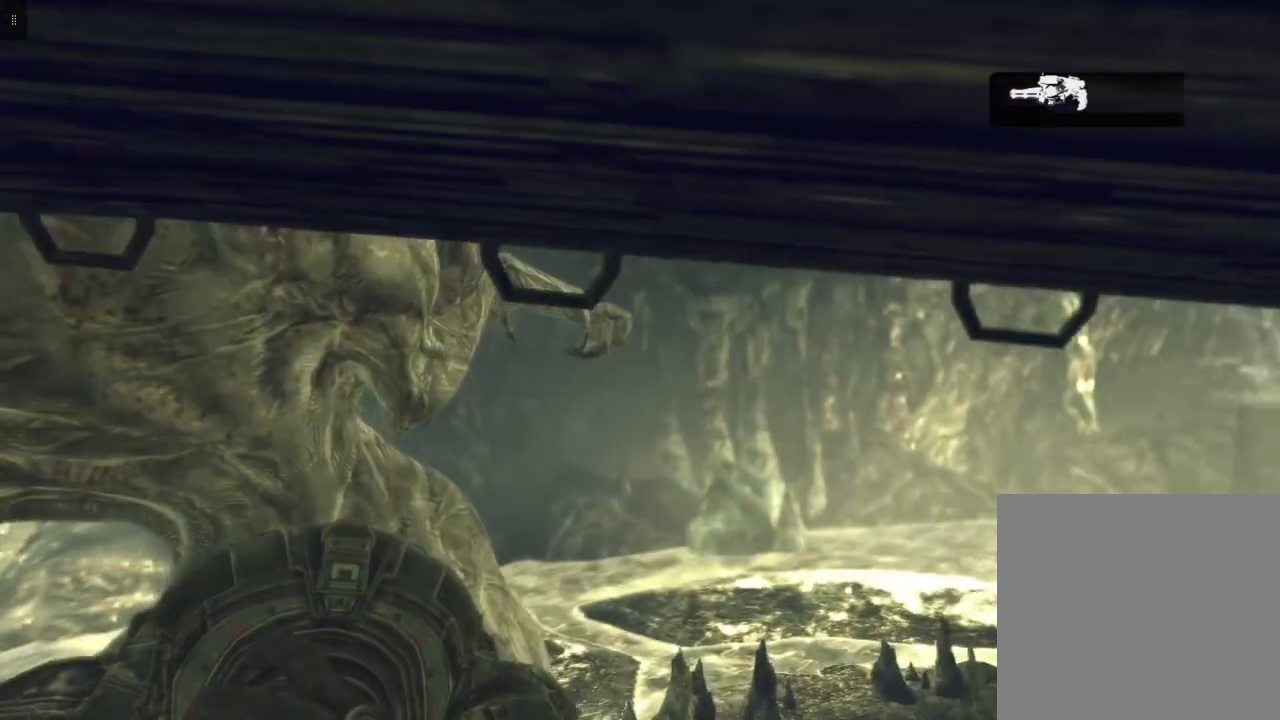
{"buttons": [], "left_stick": "center", "right_stick": "center", "events": []}
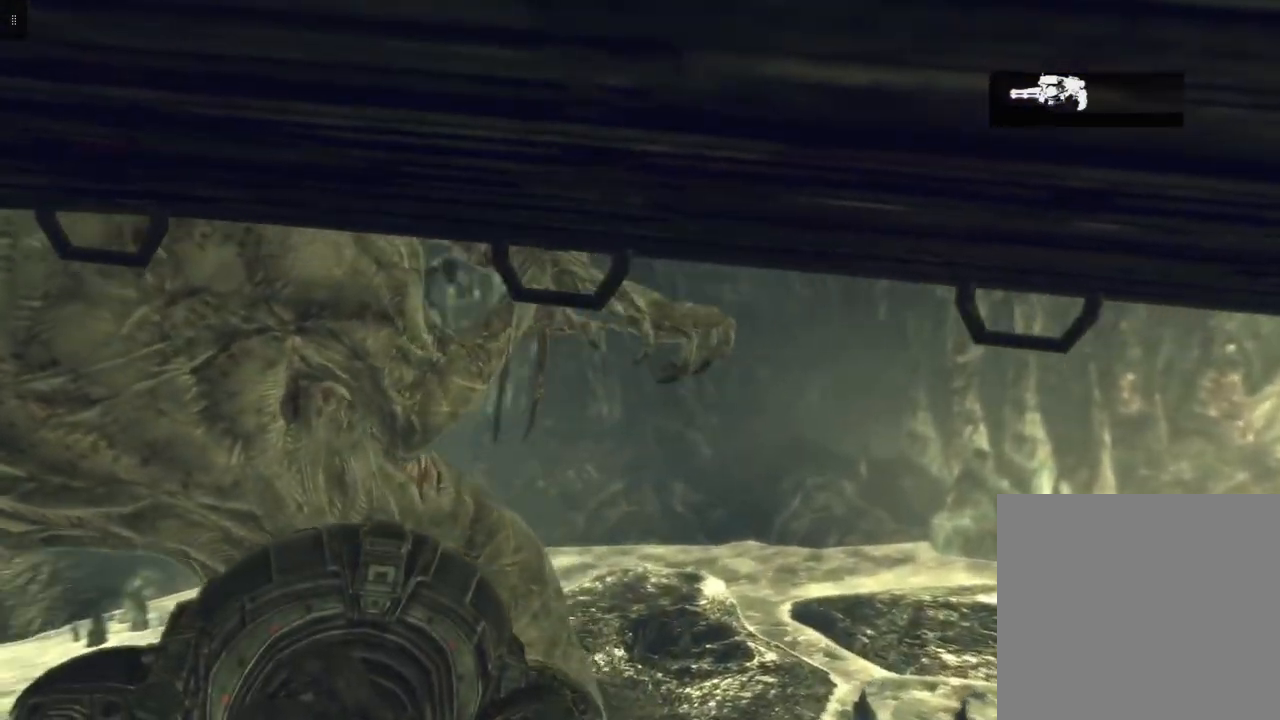
{"buttons": ["L2"], "left_stick": "center", "right_stick": "center", "events": [[317, "L2", "down"]]}
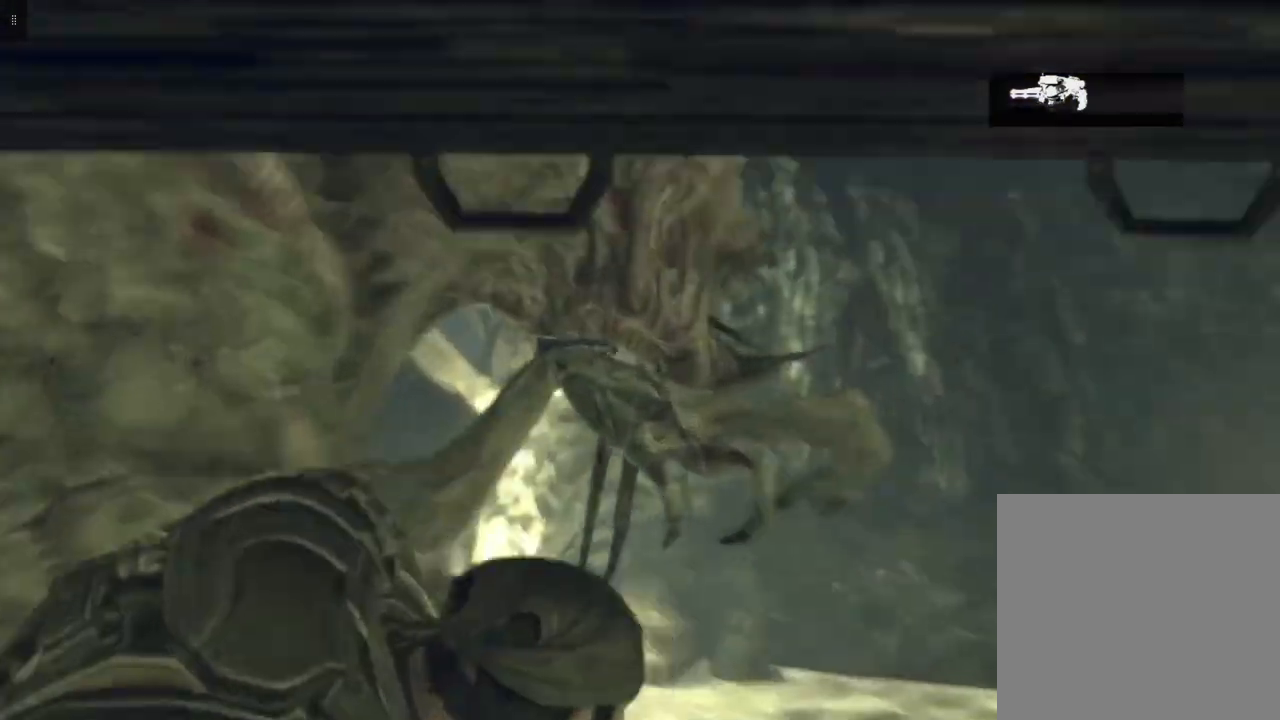
{"buttons": ["L2", "R2"], "left_stick": "center", "right_stick": "center", "events": [[67, "right_stick", "down-left"], [450, "right_stick", "center"], [483, "R2", "down"]]}
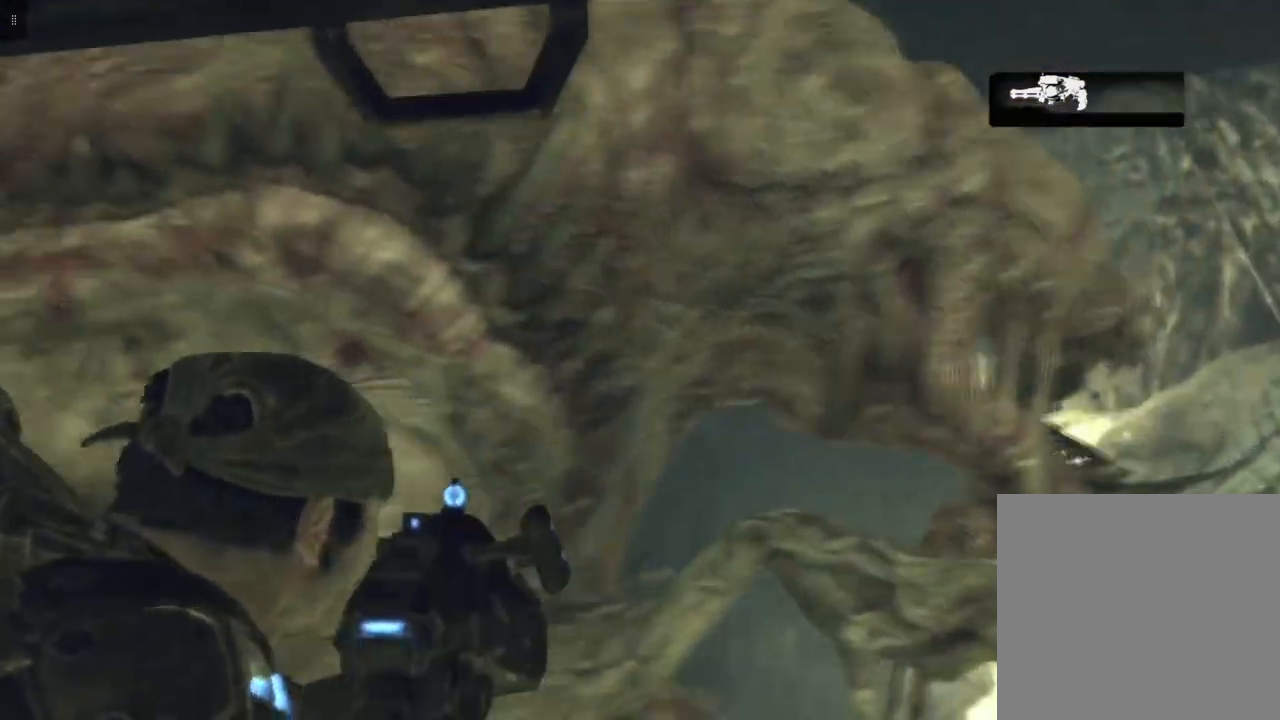
{"buttons": ["L2", "R2"], "left_stick": "center", "right_stick": "right", "events": [[500, "right_stick", "right"]]}
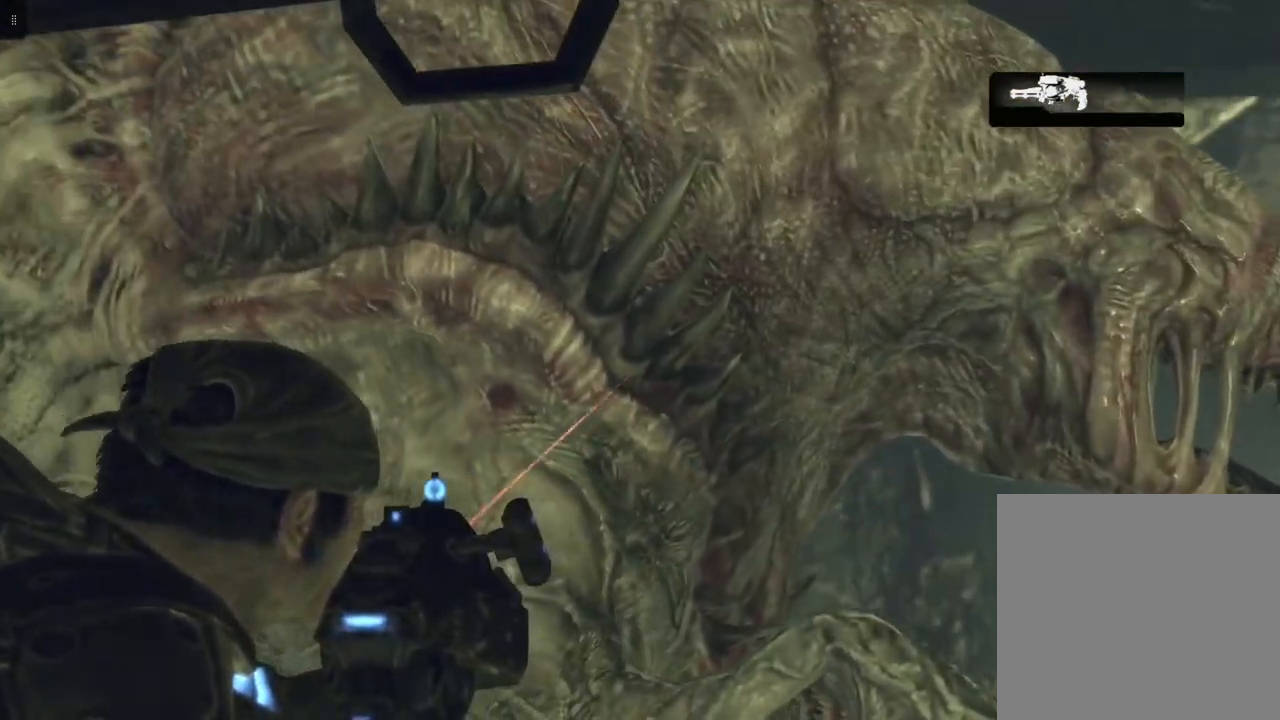
{"buttons": ["L2", "R2"], "left_stick": "center", "right_stick": "down", "events": [[167, "right_stick", "center"], [417, "right_stick", "down"]]}
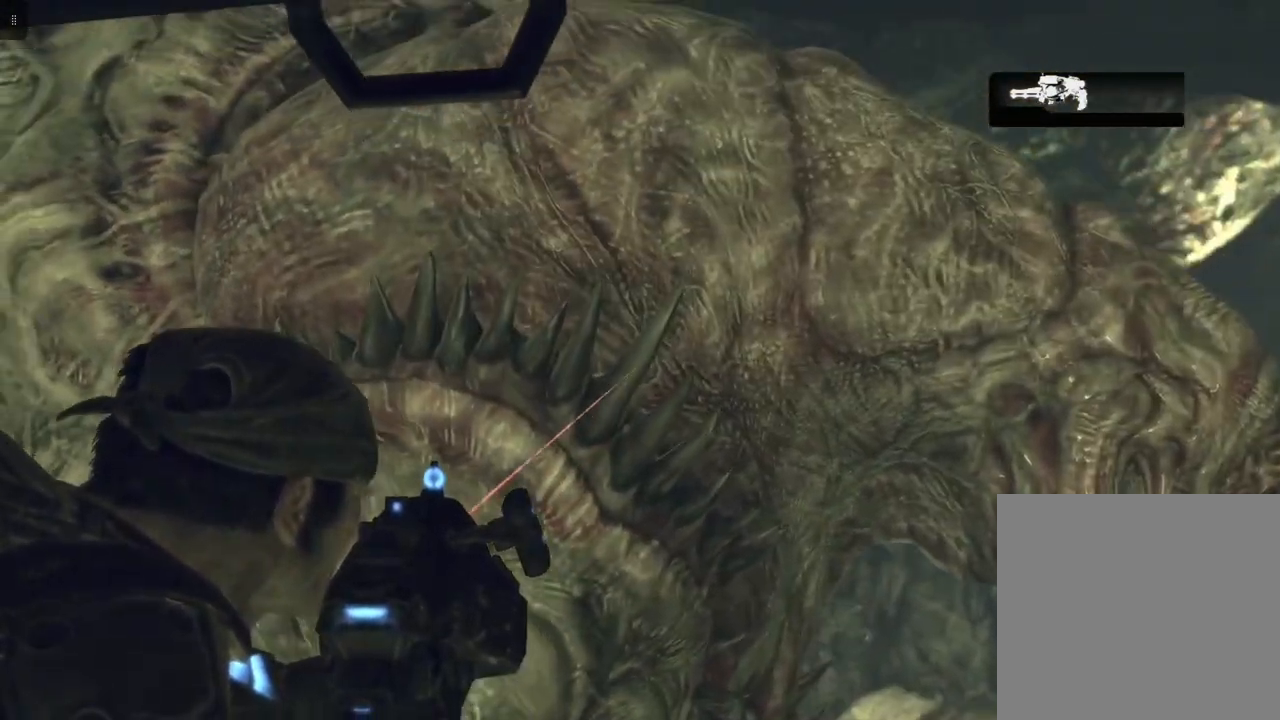
{"buttons": ["L2", "R2"], "left_stick": "center", "right_stick": "center", "events": [[150, "right_stick", "center"]]}
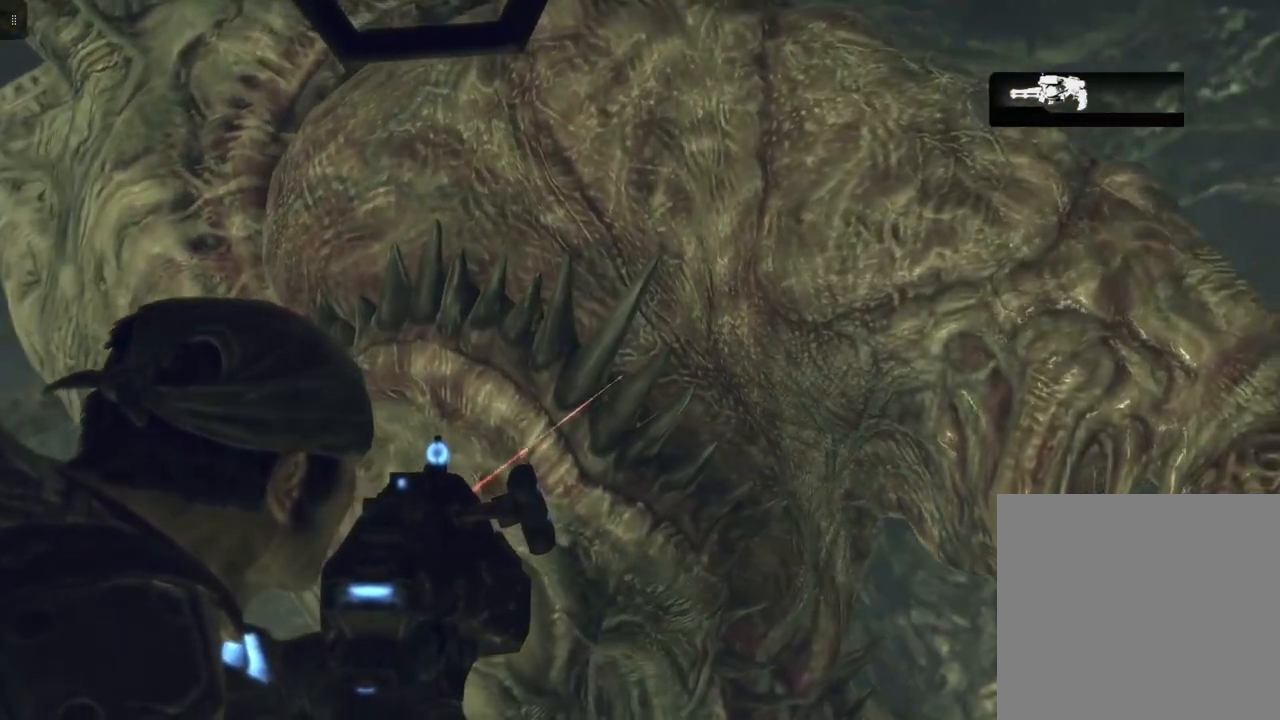
{"buttons": ["L2", "R2"], "left_stick": "center", "right_stick": "center", "events": [[117, "right_stick", "right"], [300, "right_stick", "center"]]}
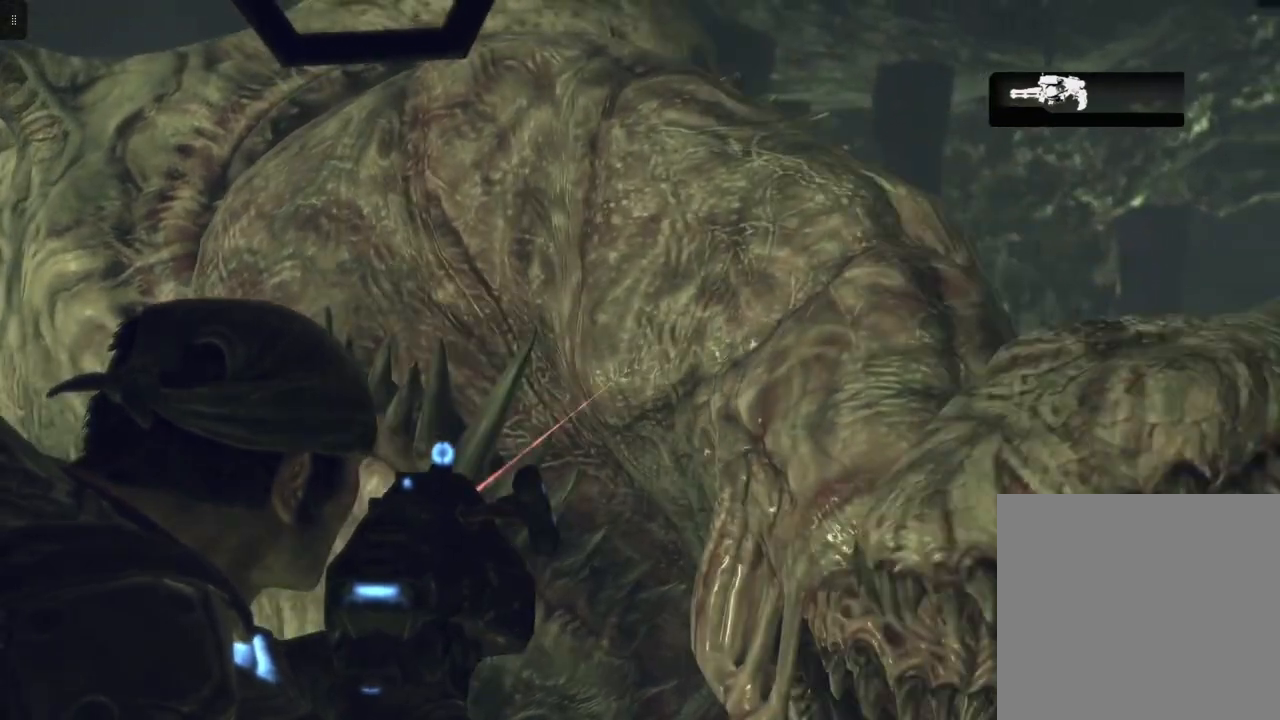
{"buttons": ["L2", "R2"], "left_stick": "center", "right_stick": "center", "events": [[17, "right_stick", "down"], [200, "right_stick", "left"], [267, "right_stick", "center"], [333, "R2", "up"], [450, "R2", "down"]]}